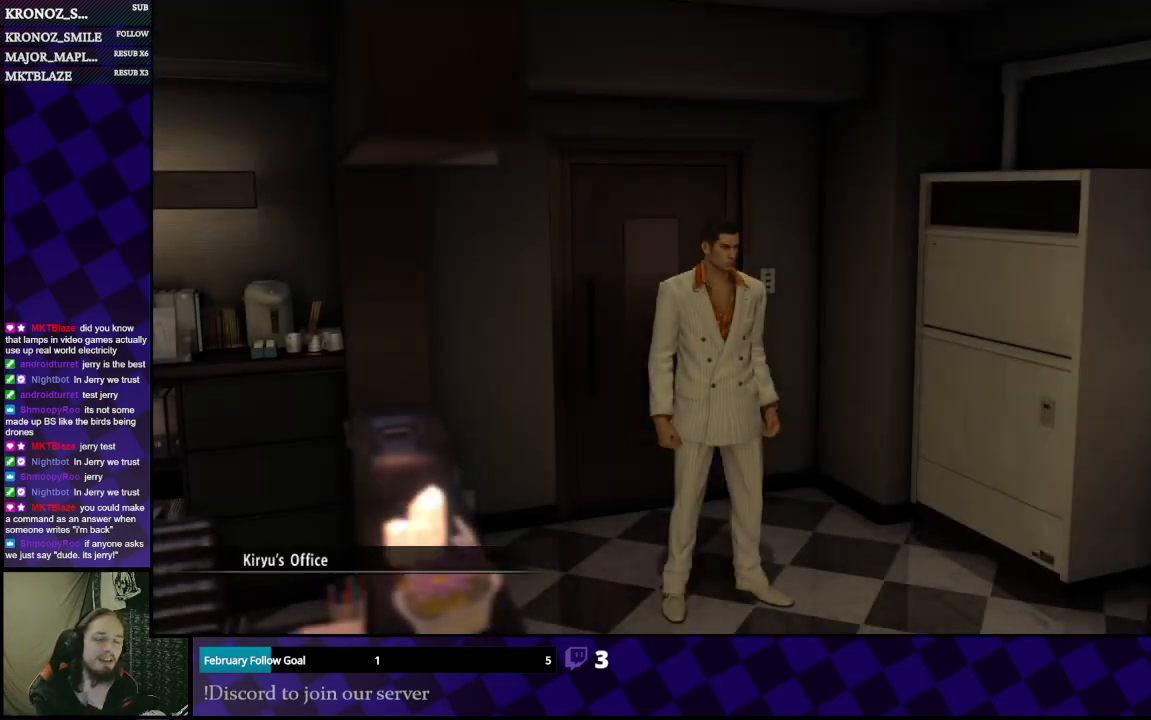
Gameplay with a controller (Xbox layout); each line is a JSON object with the inputs held at the frame after it. "events" lists button and stick changes between this image and that frame as [ms after this image, input, new state], when the widget could be followed in between.
{"buttons": [], "left_stick": "center", "right_stick": "right", "events": [[467, "right_stick", "right"]]}
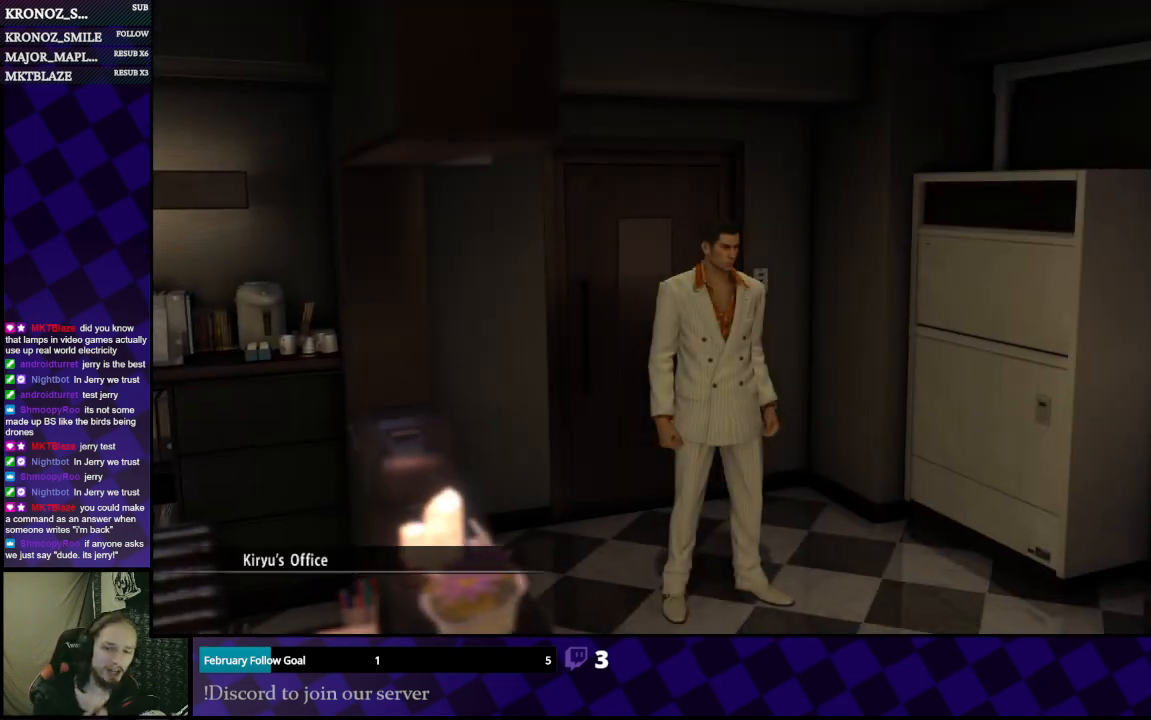
{"buttons": [], "left_stick": "center", "right_stick": "right", "events": []}
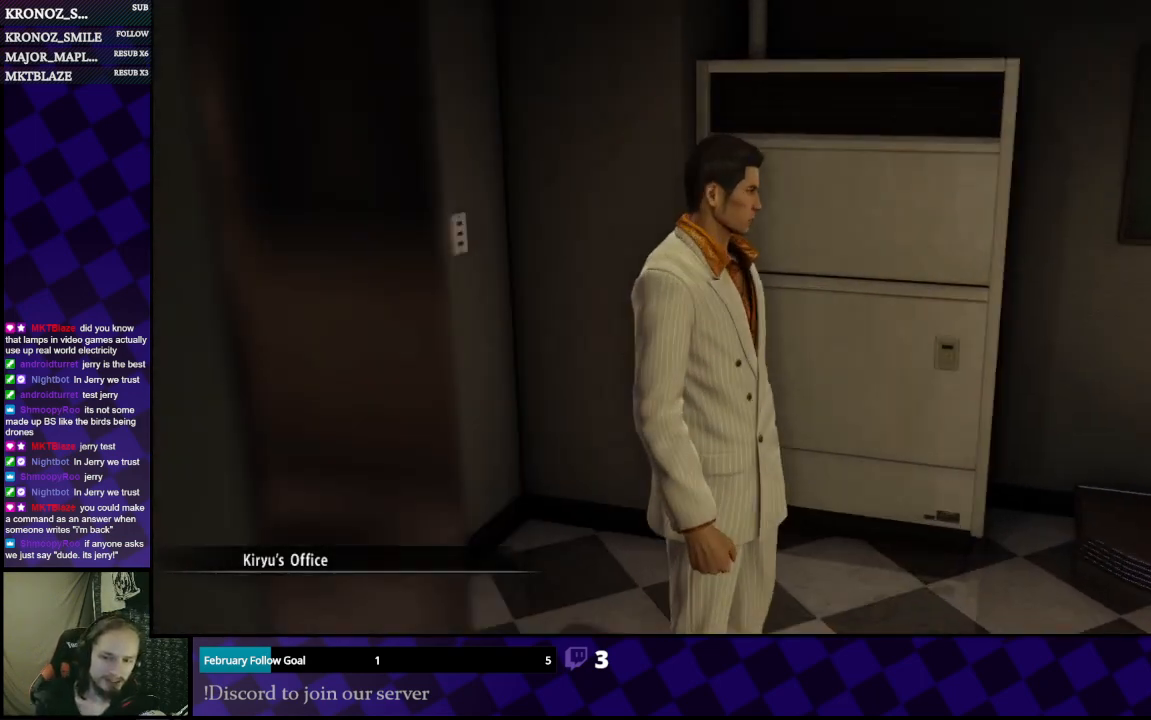
{"buttons": [], "left_stick": "up", "right_stick": "right", "events": [[133, "left_stick", "up"]]}
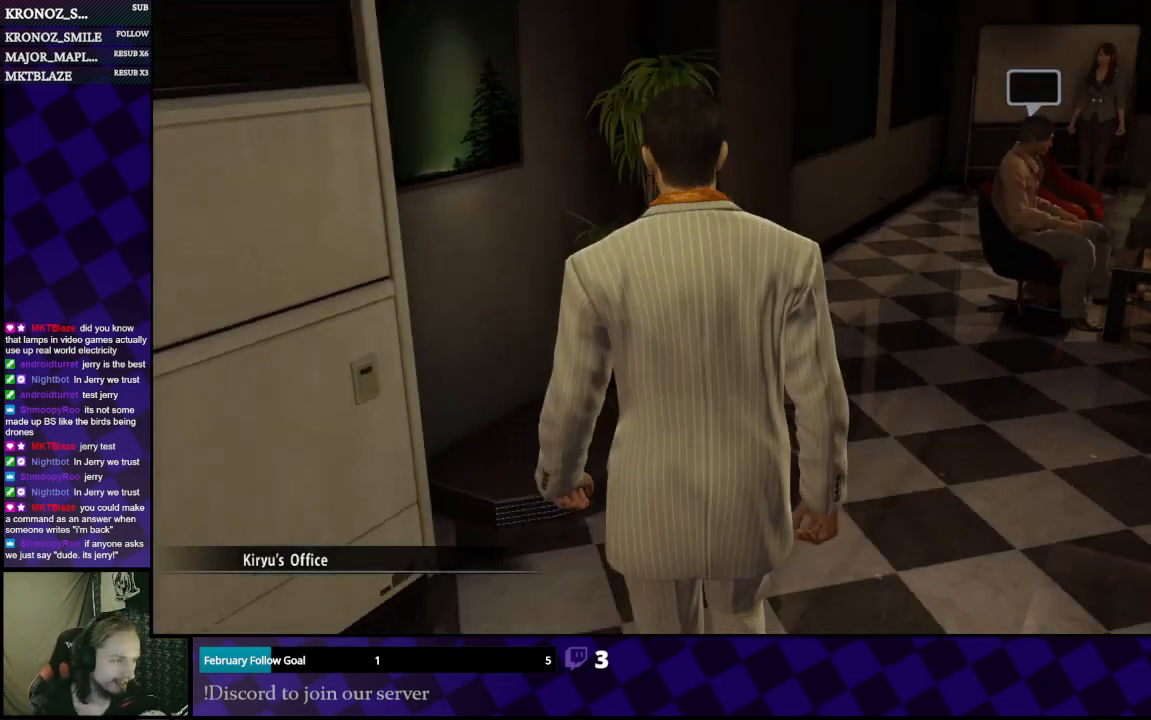
{"buttons": [], "left_stick": "up-right", "right_stick": "right", "events": [[67, "left_stick", "up-right"], [100, "right_stick", "center"], [200, "left_stick", "up"], [300, "right_stick", "right"], [433, "left_stick", "up-right"]]}
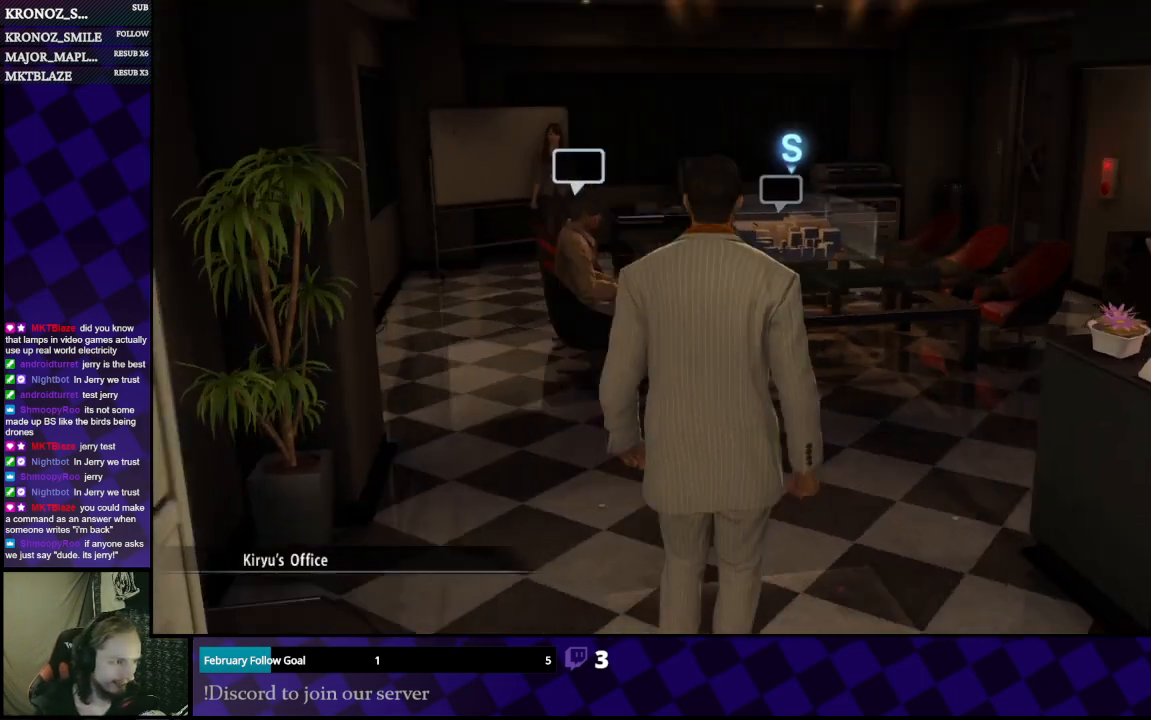
{"buttons": [], "left_stick": "up-left", "right_stick": "center", "events": [[33, "left_stick", "right"], [200, "left_stick", "up"], [233, "right_stick", "center"], [467, "left_stick", "up-left"]]}
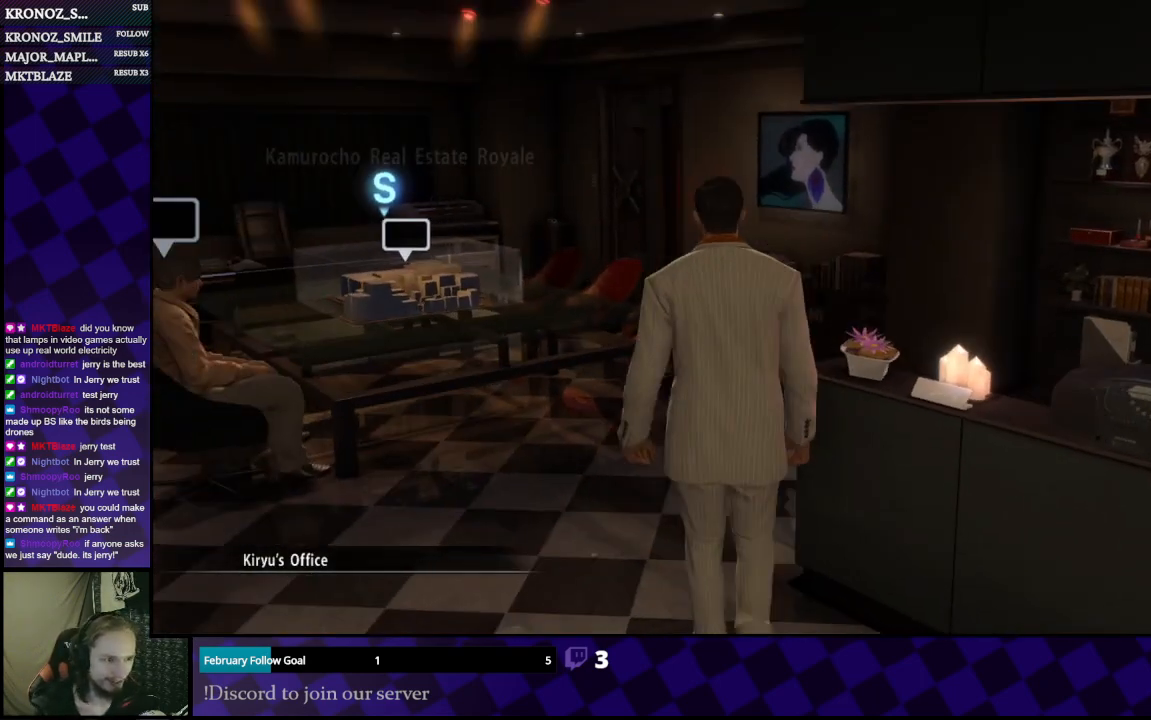
{"buttons": [], "left_stick": "up-left", "right_stick": "center", "events": [[67, "A", "down"], [167, "left_stick", "up"], [300, "left_stick", "up-left"], [400, "A", "up"]]}
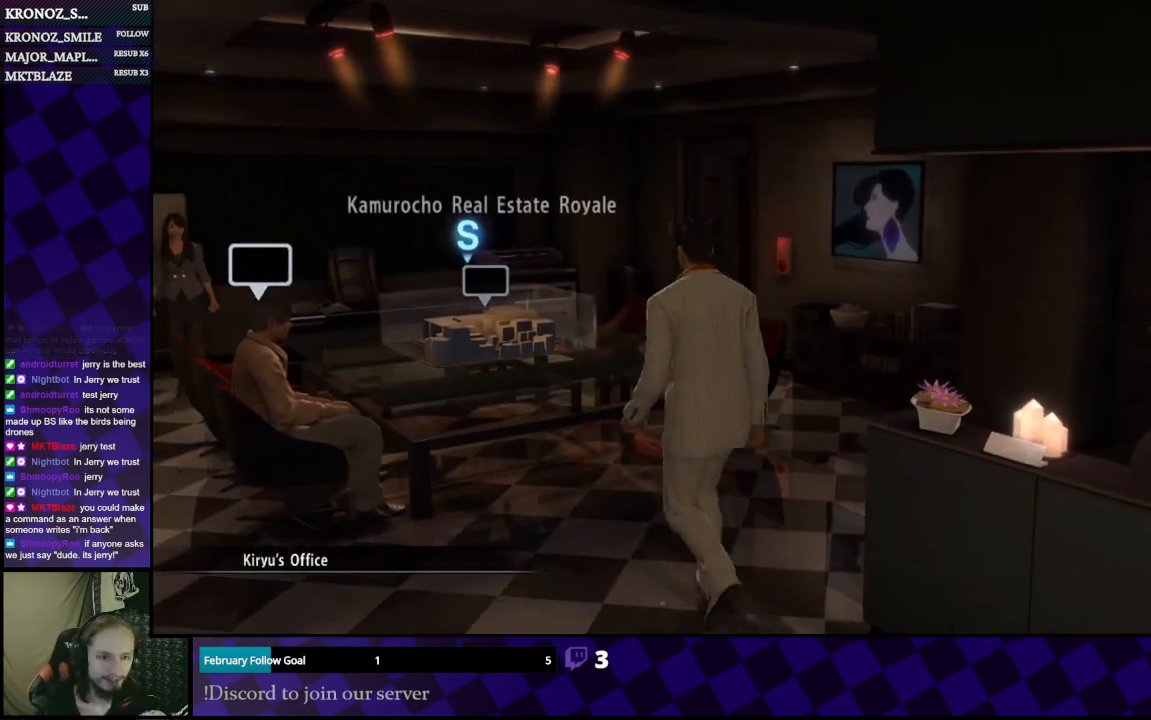
{"buttons": [], "left_stick": "up-left", "right_stick": "center", "events": []}
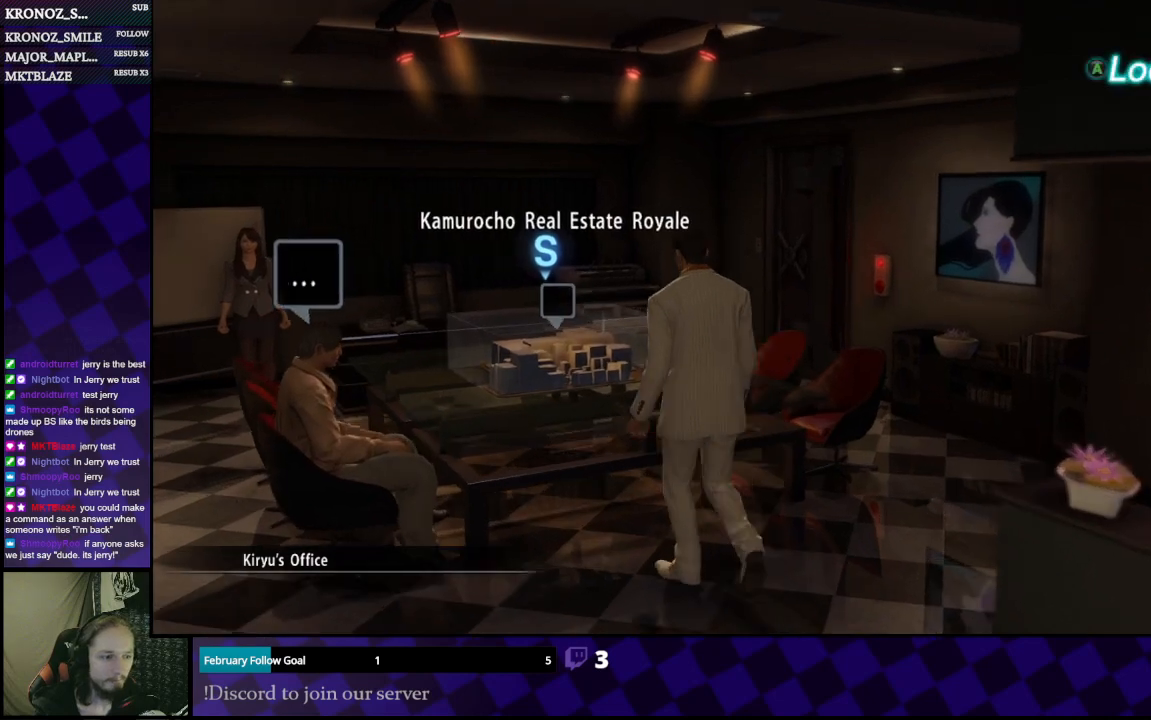
{"buttons": ["A"], "left_stick": "center", "right_stick": "center", "events": [[33, "A", "down"], [167, "A", "up"], [400, "A", "down"], [433, "left_stick", "center"]]}
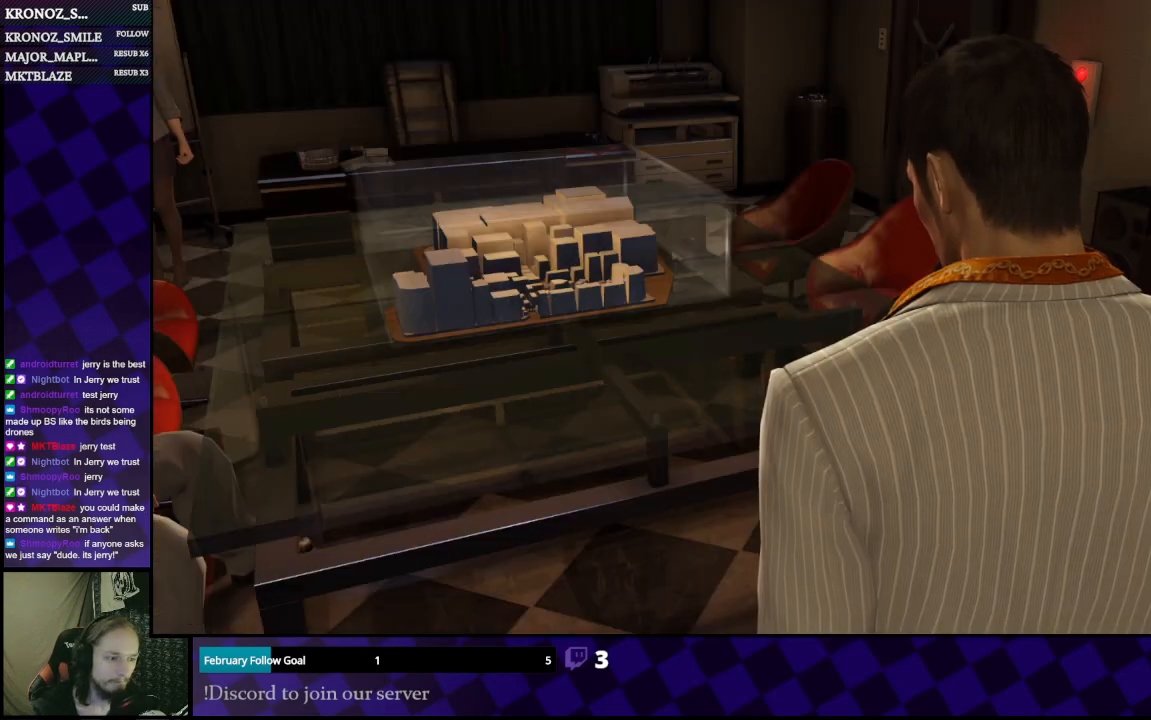
{"buttons": [], "left_stick": "center", "right_stick": "center", "events": [[33, "A", "up"], [133, "A", "down"], [267, "A", "up"], [333, "A", "down"], [467, "A", "up"]]}
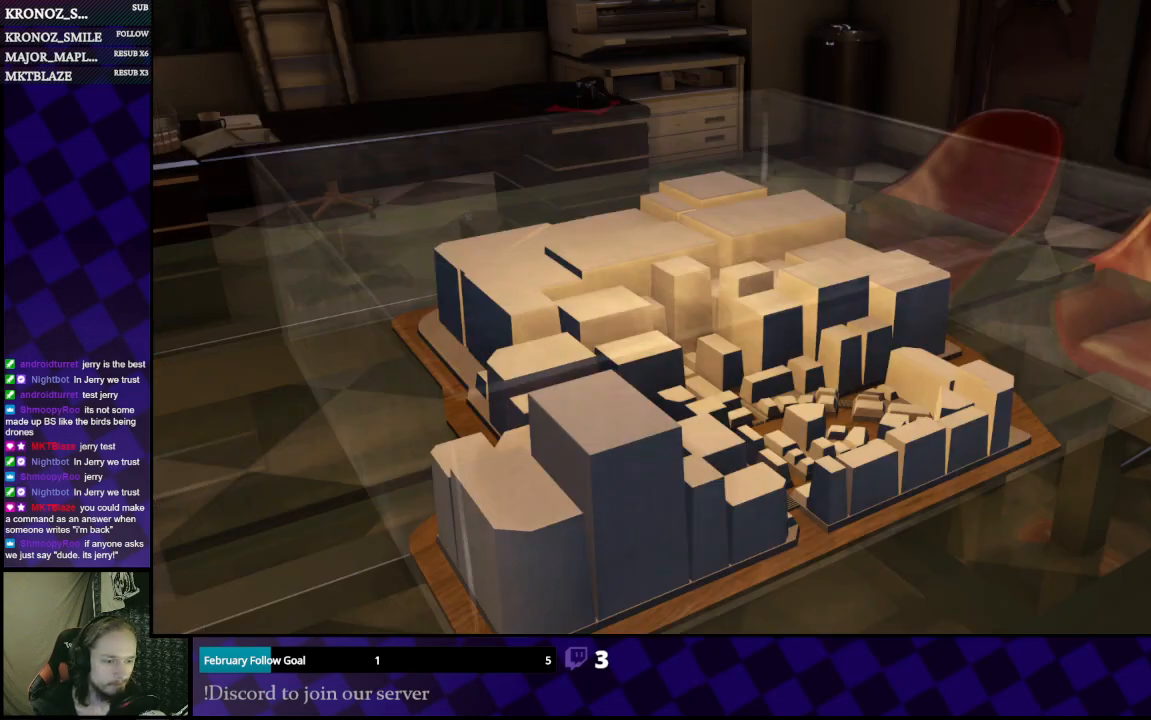
{"buttons": [], "left_stick": "center", "right_stick": "center", "events": [[133, "A", "down"], [300, "A", "up"]]}
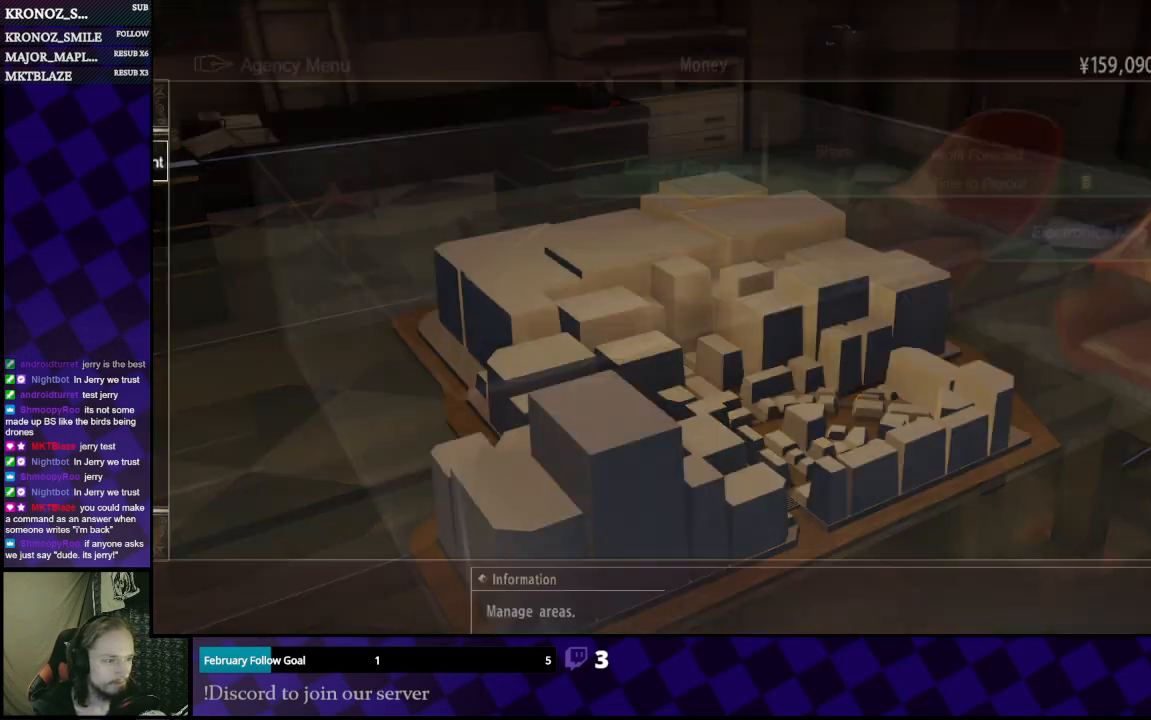
{"buttons": [], "left_stick": "center", "right_stick": "center", "events": []}
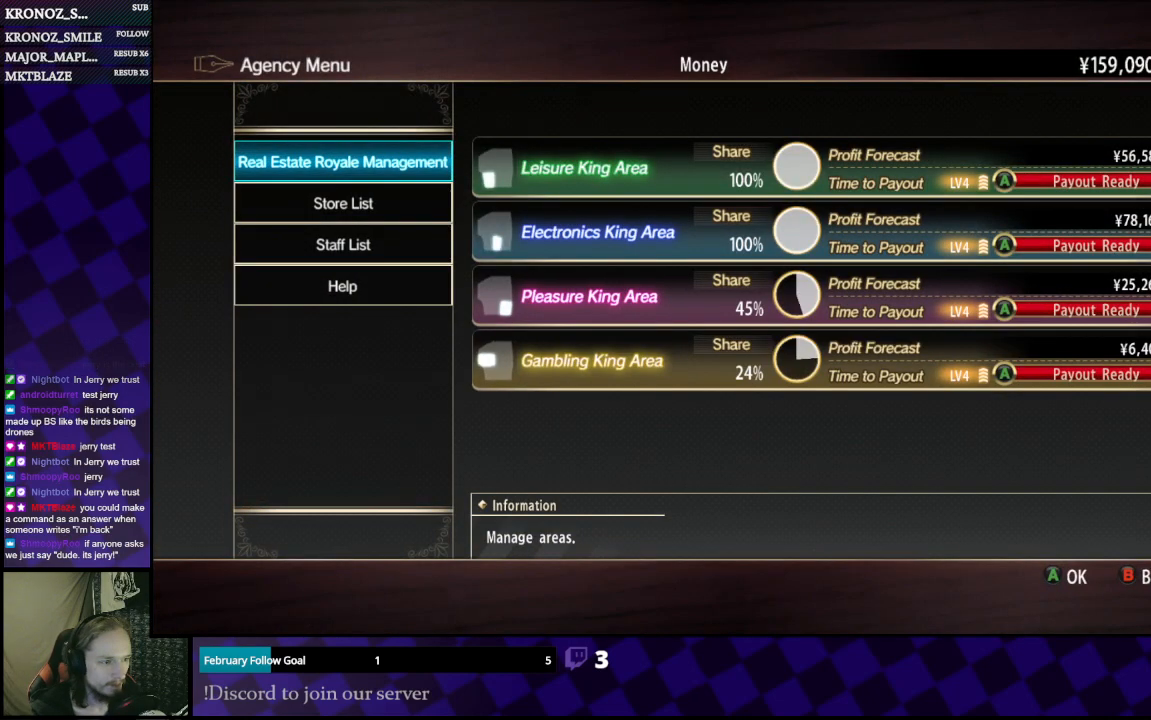
{"buttons": [], "left_stick": "center", "right_stick": "center", "events": []}
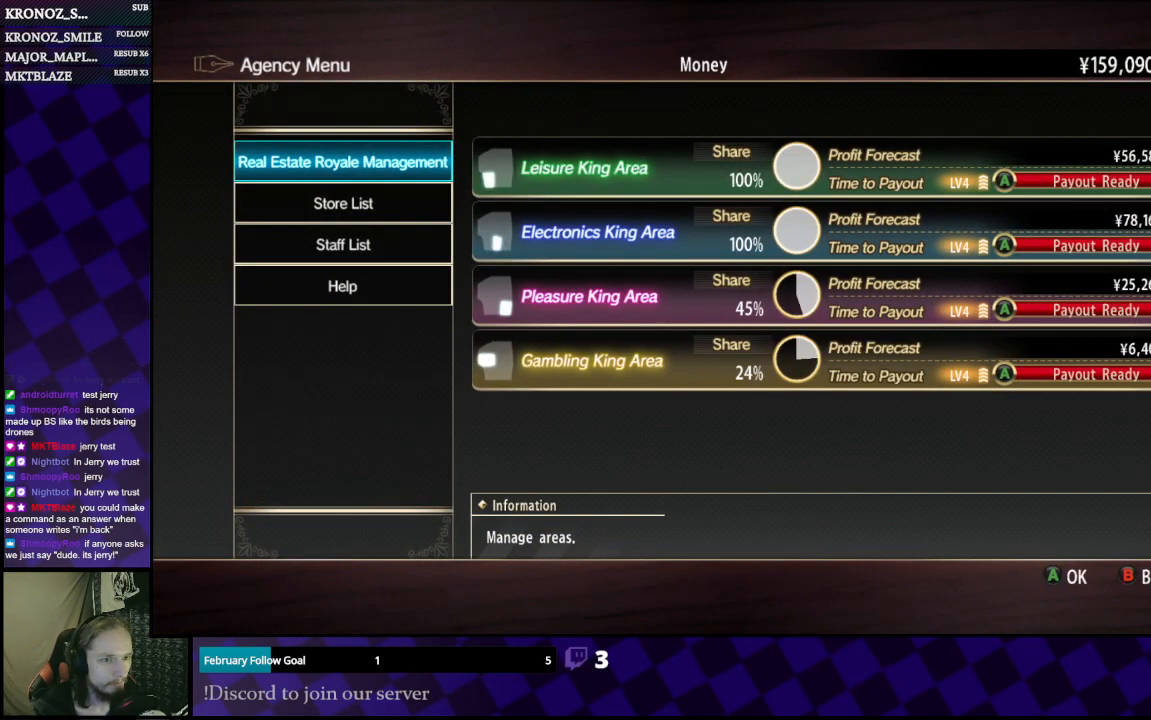
{"buttons": [], "left_stick": "center", "right_stick": "center", "events": []}
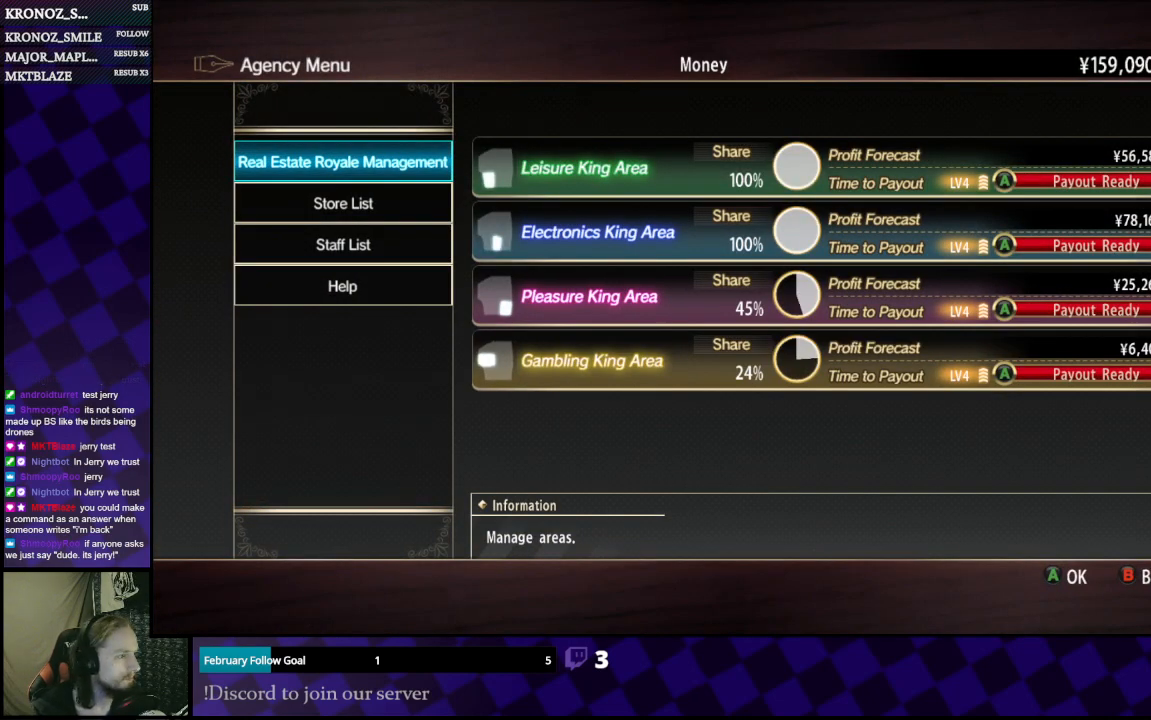
{"buttons": [], "left_stick": "center", "right_stick": "center", "events": [[233, "A", "down"], [333, "A", "up"]]}
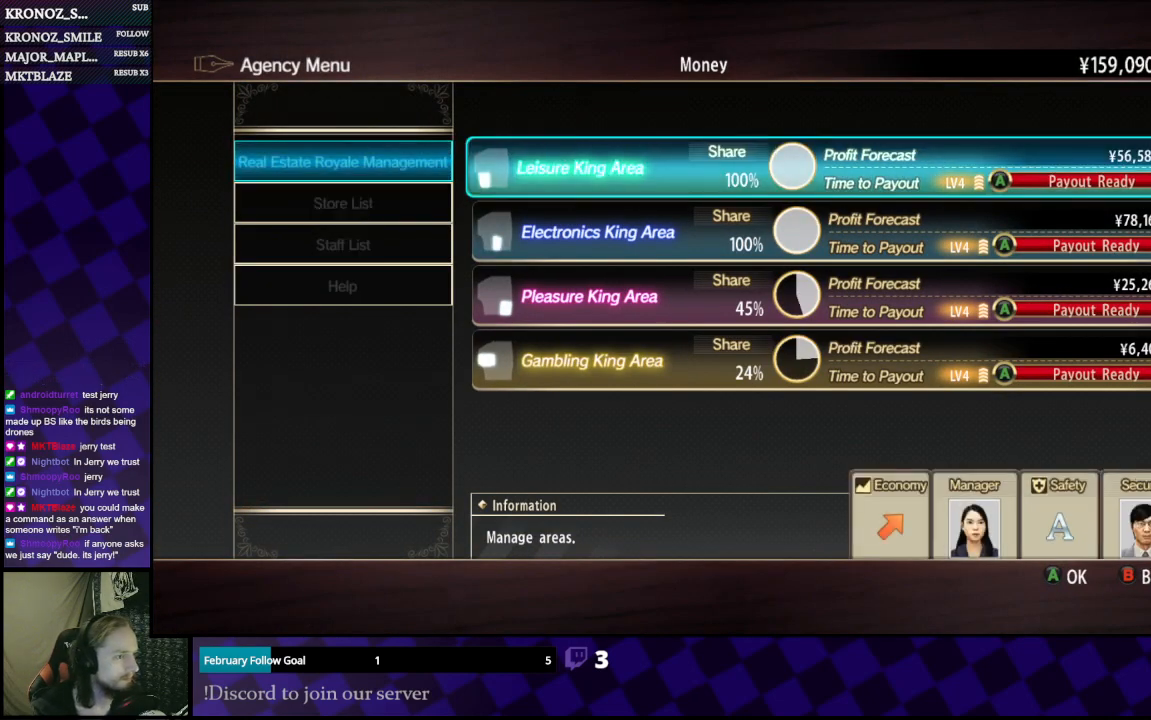
{"buttons": ["A"], "left_stick": "center", "right_stick": "center", "events": [[100, "A", "down"]]}
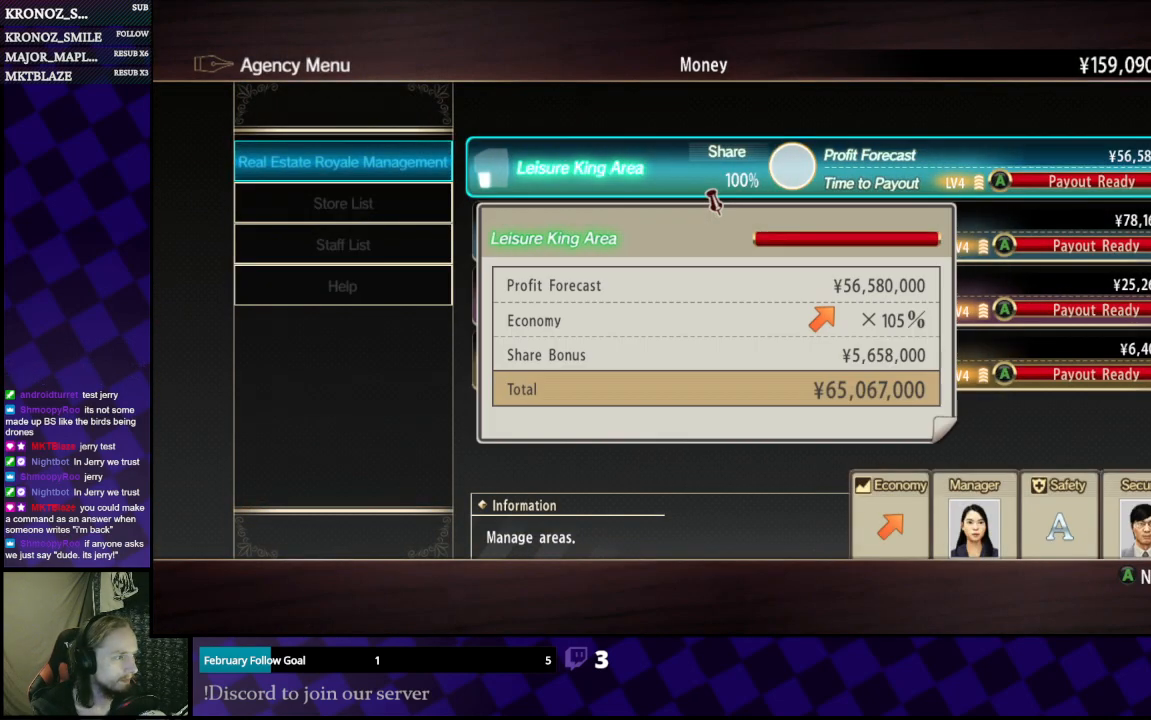
{"buttons": ["A"], "left_stick": "center", "right_stick": "center", "events": [[100, "A", "up"], [233, "A", "down"]]}
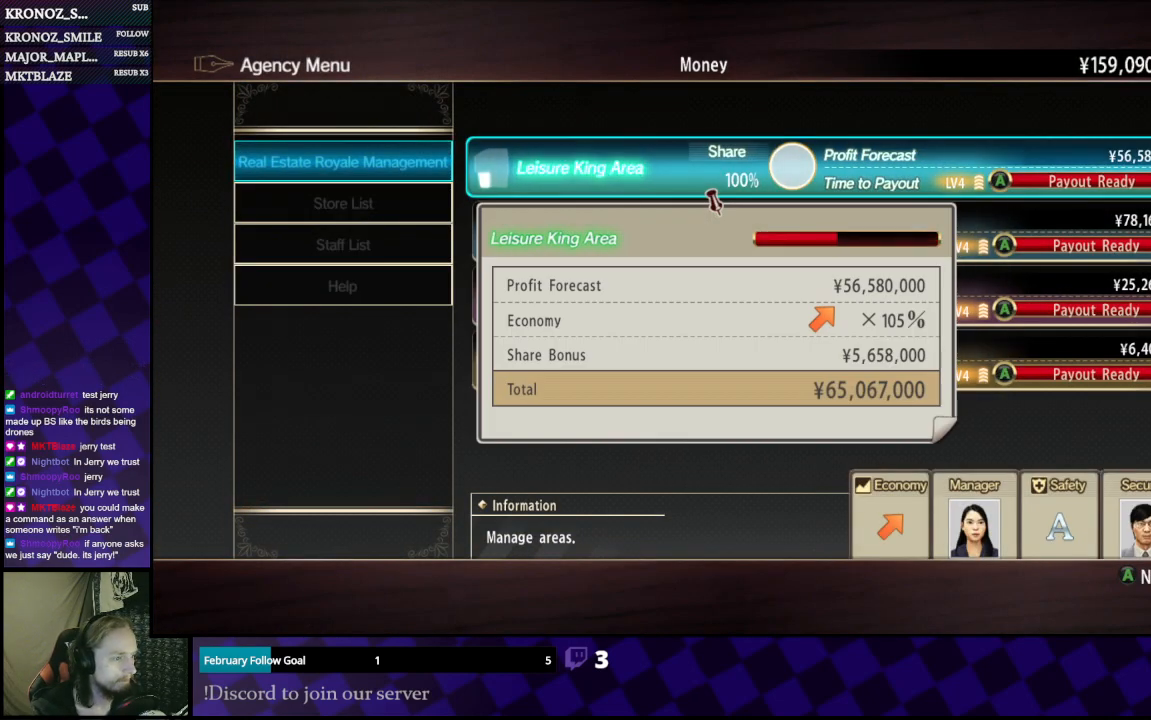
{"buttons": [], "left_stick": "center", "right_stick": "center", "events": [[233, "A", "up"], [300, "A", "down"], [467, "A", "up"]]}
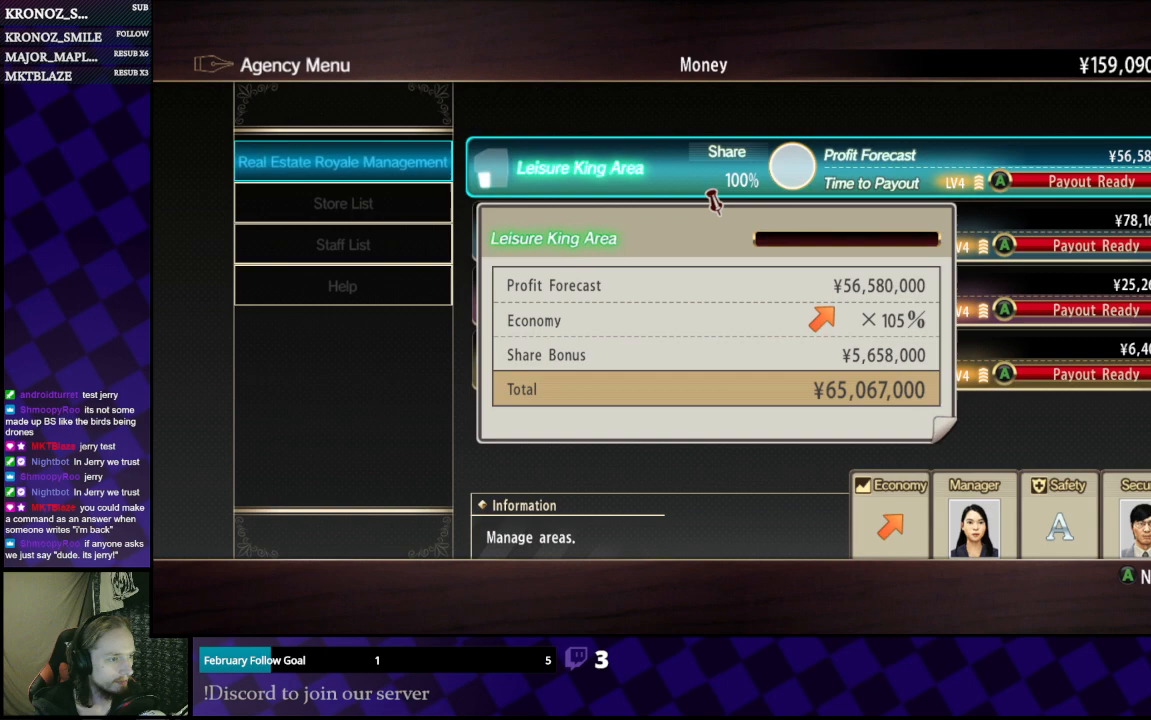
{"buttons": [], "left_stick": "center", "right_stick": "center", "events": [[33, "A", "down"], [167, "A", "up"], [267, "A", "down"], [400, "A", "up"]]}
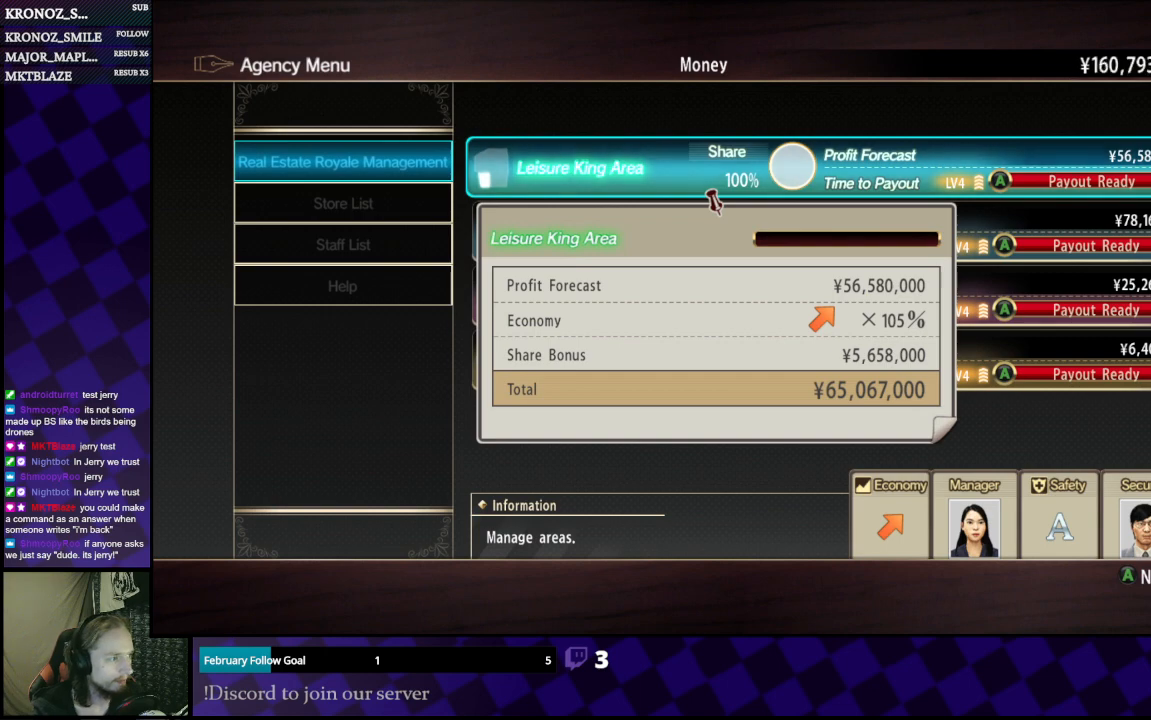
{"buttons": ["DPAD_DOWN"], "left_stick": "center", "right_stick": "center", "events": [[33, "DPAD_DOWN", "down"], [167, "DPAD_DOWN", "up"], [267, "A", "down"], [400, "A", "up"], [500, "DPAD_DOWN", "down"]]}
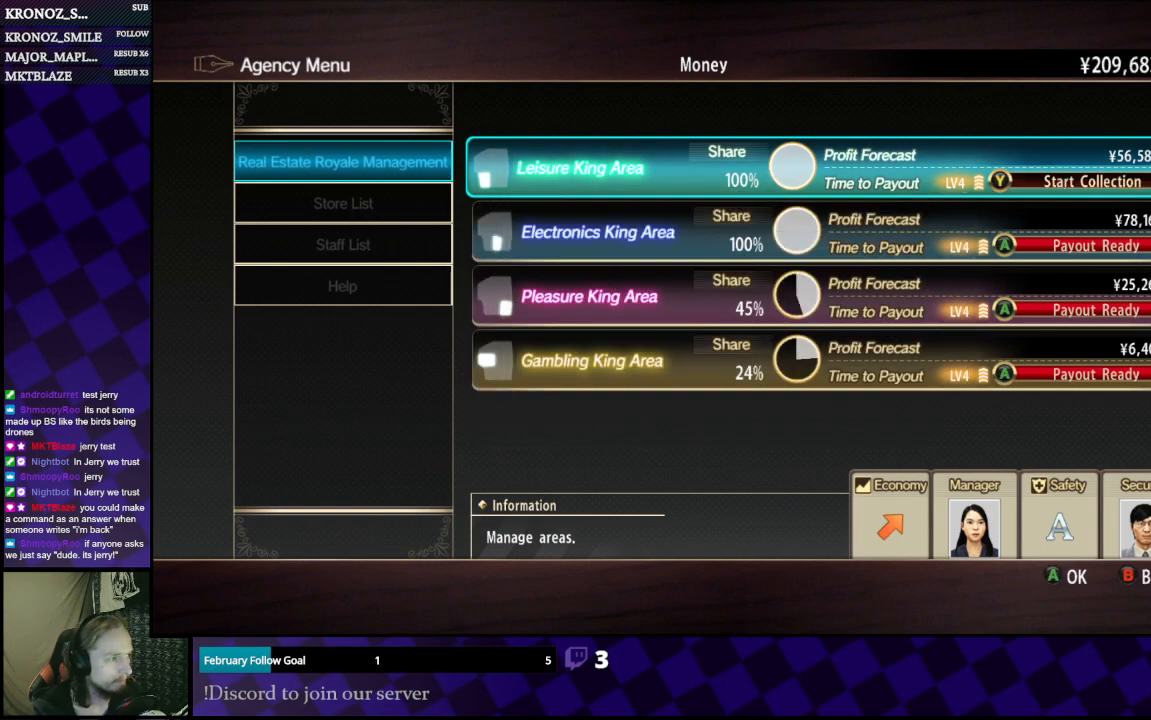
{"buttons": ["A"], "left_stick": "center", "right_stick": "center", "events": [[100, "DPAD_DOWN", "up"], [233, "A", "down"], [333, "A", "up"], [433, "A", "down"]]}
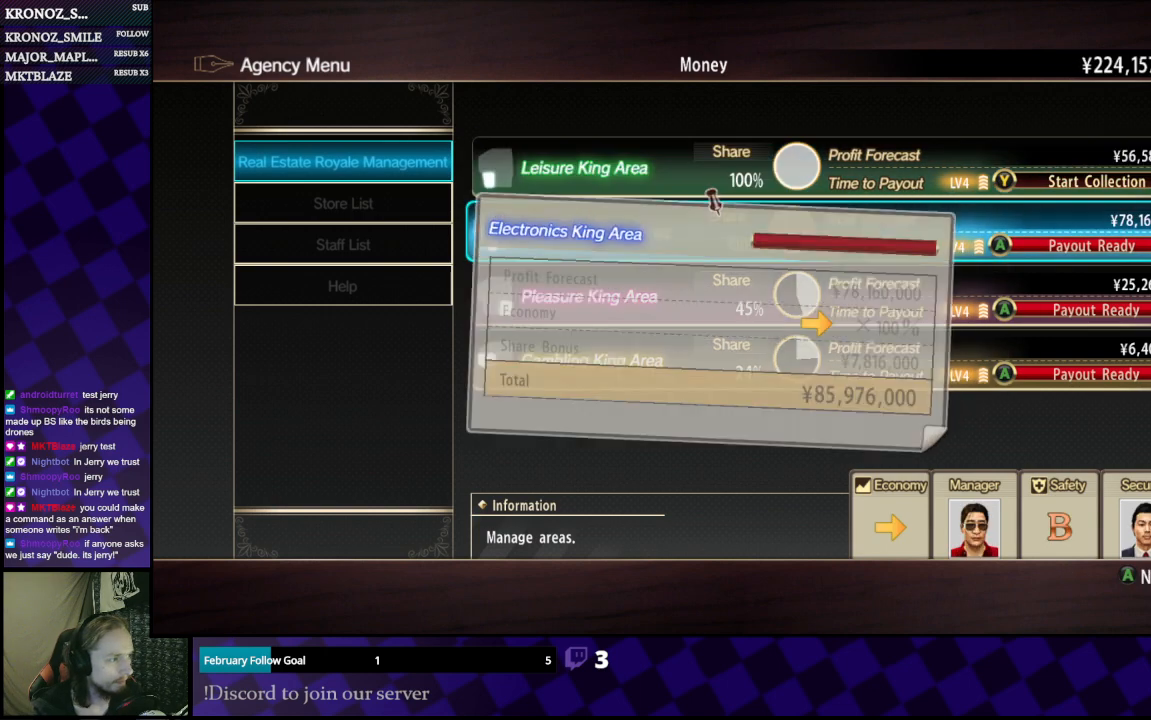
{"buttons": ["A"], "left_stick": "center", "right_stick": "center", "events": [[33, "A", "up"], [200, "A", "down"], [333, "A", "up"], [467, "A", "down"]]}
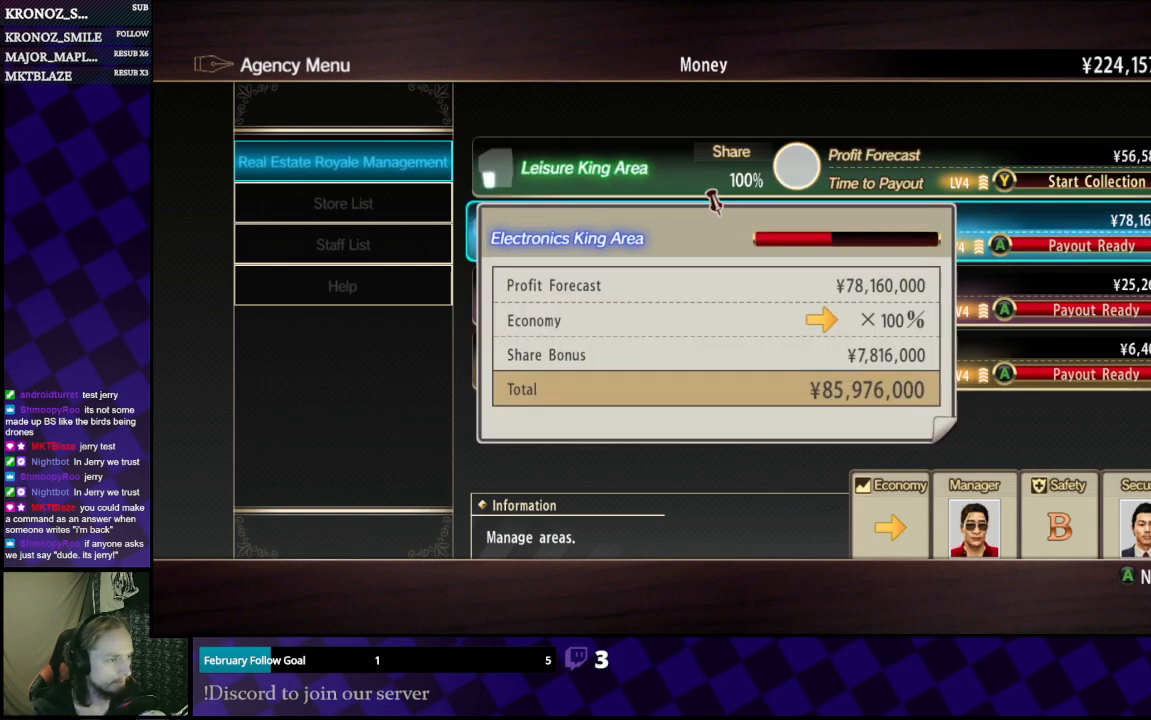
{"buttons": [], "left_stick": "center", "right_stick": "center", "events": [[100, "A", "up"]]}
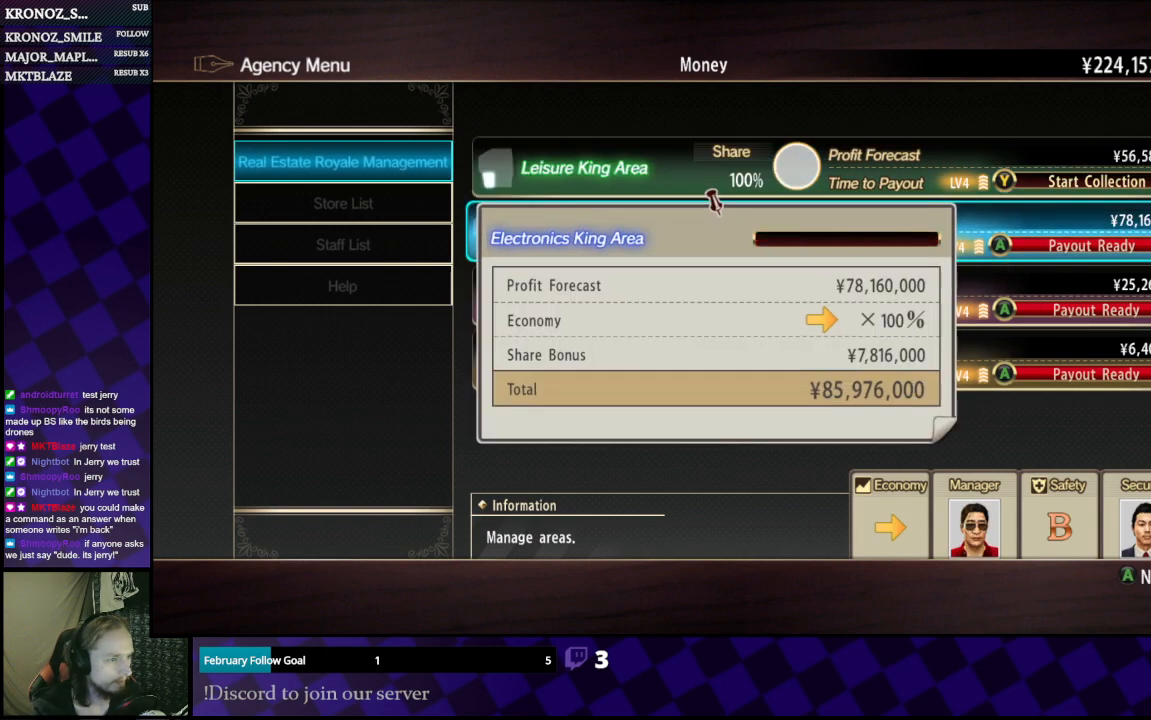
{"buttons": [], "left_stick": "center", "right_stick": "center", "events": [[167, "A", "down"], [267, "A", "up"]]}
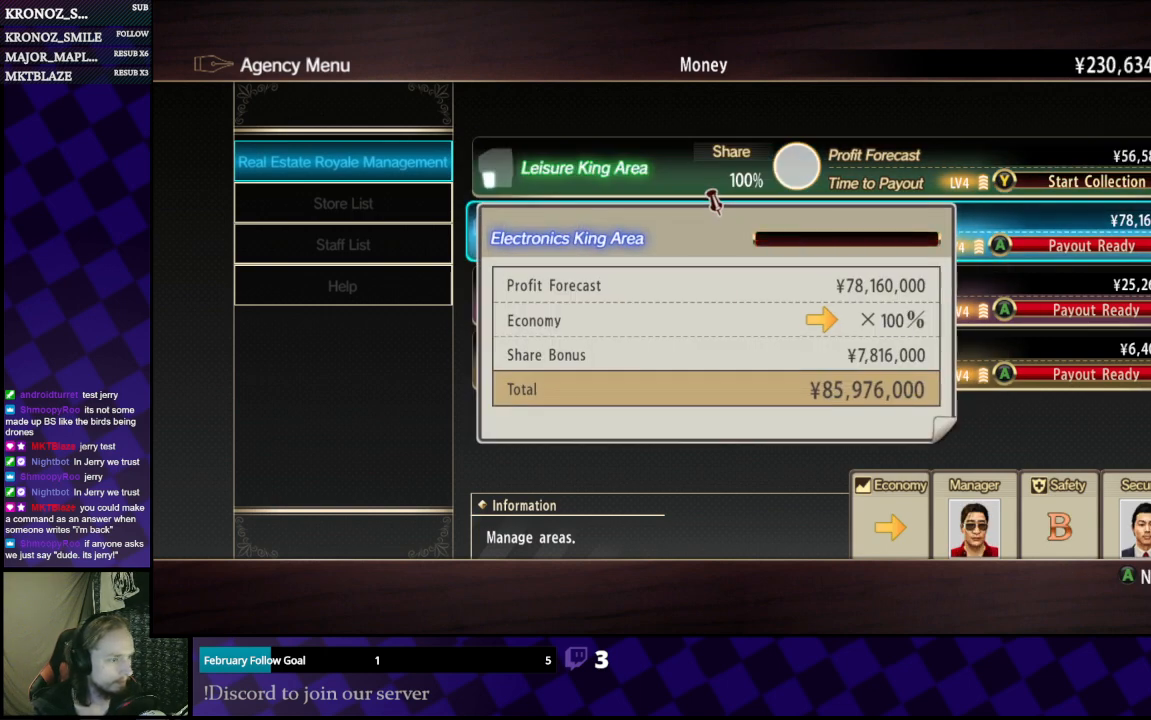
{"buttons": [], "left_stick": "center", "right_stick": "center", "events": [[67, "A", "down"], [133, "A", "up"], [333, "DPAD_DOWN", "down"], [367, "DPAD_DOWN", "up"]]}
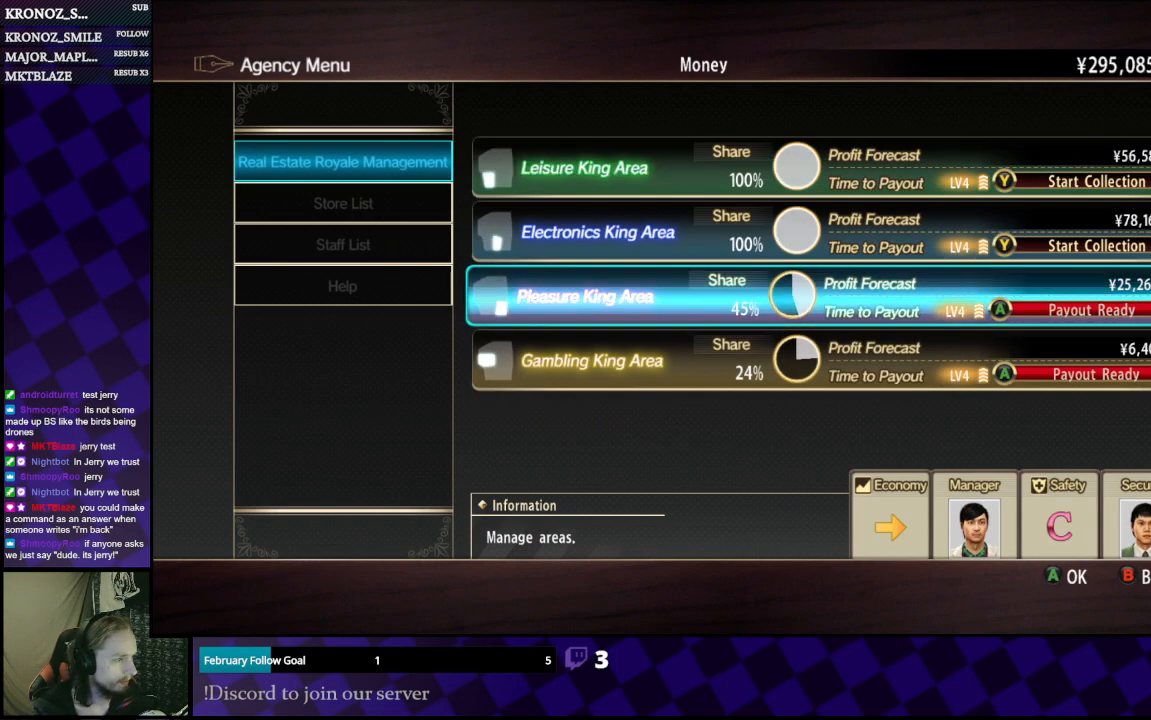
{"buttons": [], "left_stick": "center", "right_stick": "center", "events": [[133, "A", "down"], [233, "A", "up"], [333, "A", "down"], [400, "A", "up"]]}
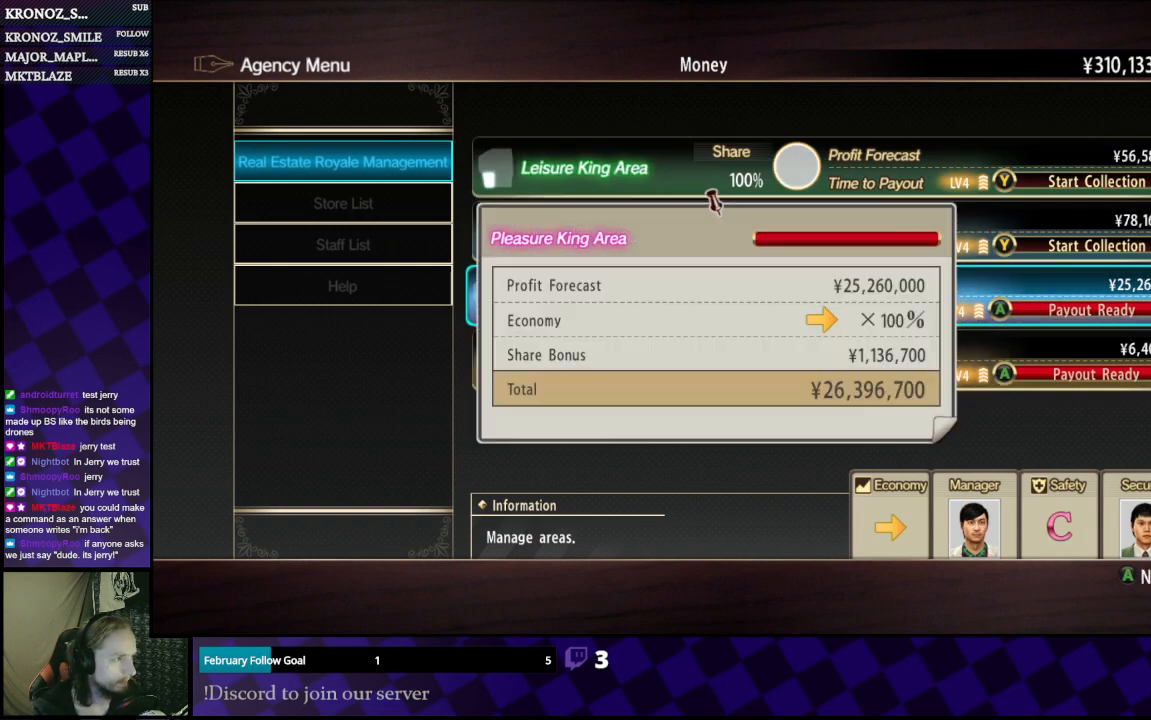
{"buttons": [], "left_stick": "center", "right_stick": "center", "events": [[267, "A", "down"], [367, "A", "up"]]}
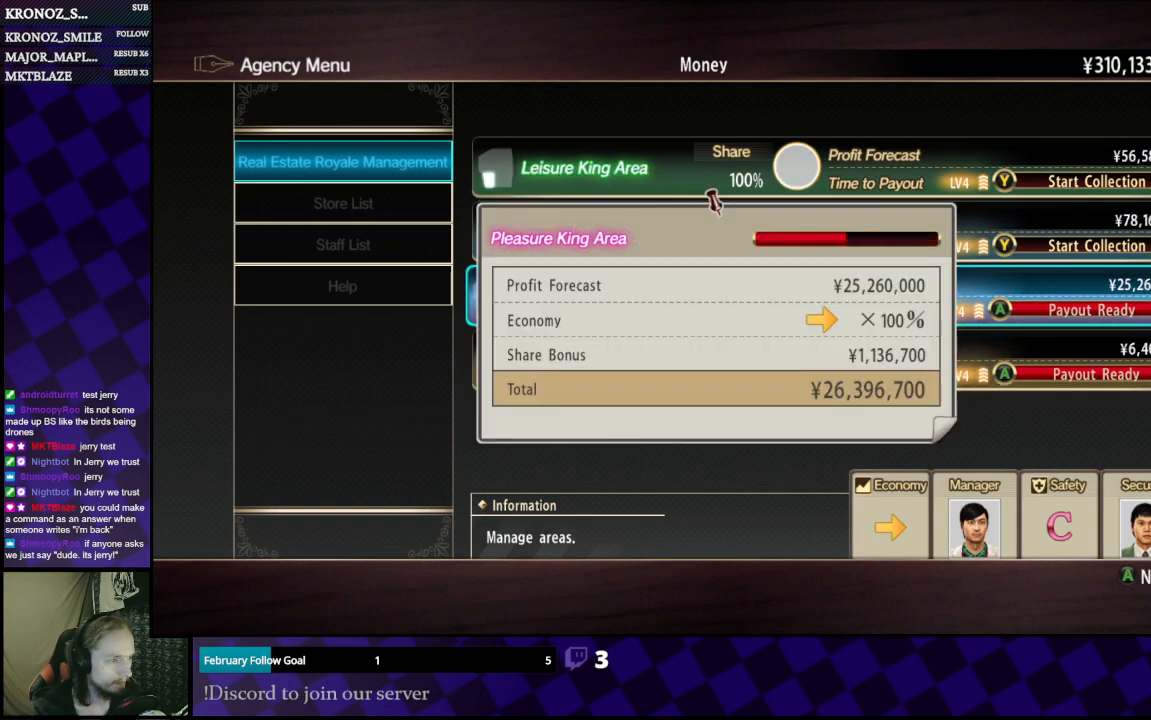
{"buttons": [], "left_stick": "center", "right_stick": "center", "events": []}
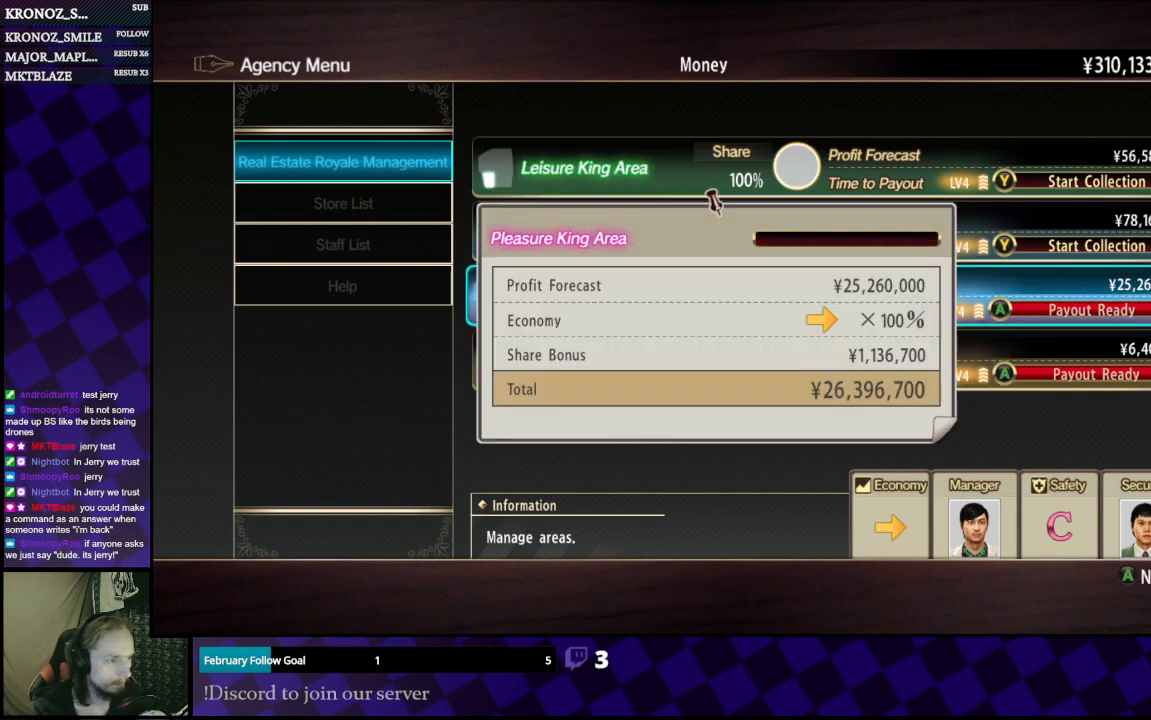
{"buttons": [], "left_stick": "center", "right_stick": "center", "events": [[167, "A", "down"], [267, "A", "up"], [367, "A", "down"], [500, "A", "up"]]}
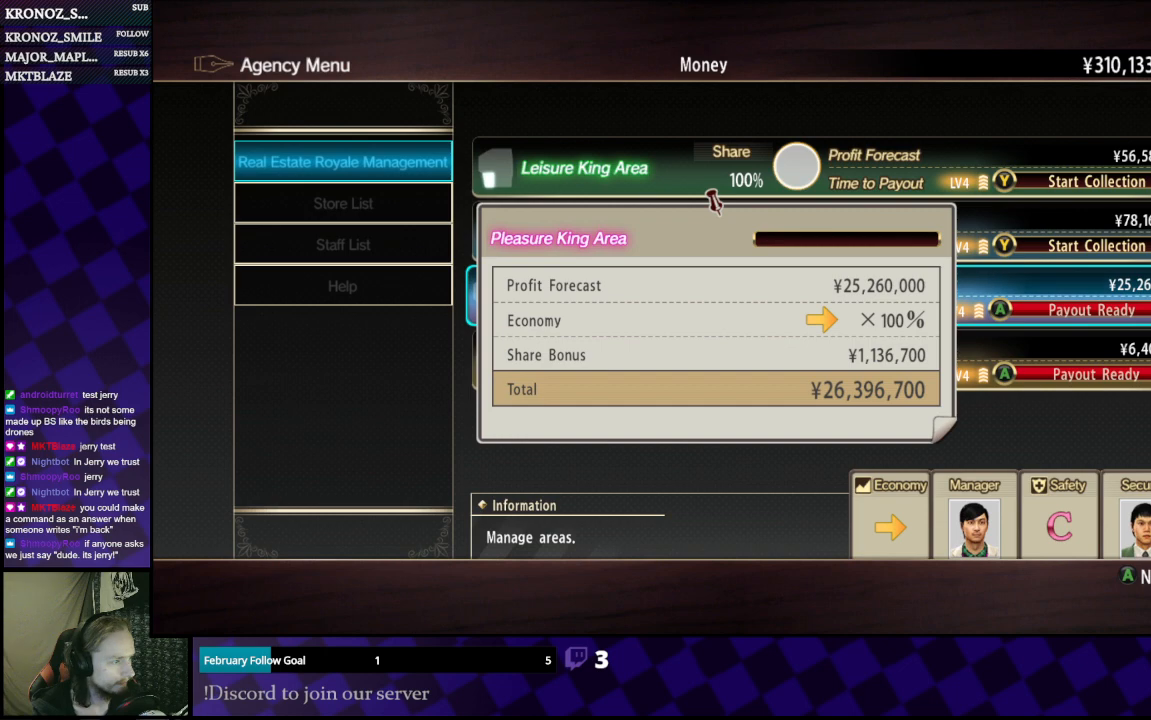
{"buttons": ["DPAD_DOWN"], "left_stick": "center", "right_stick": "center", "events": [[133, "A", "down"], [233, "A", "up"], [500, "DPAD_DOWN", "down"]]}